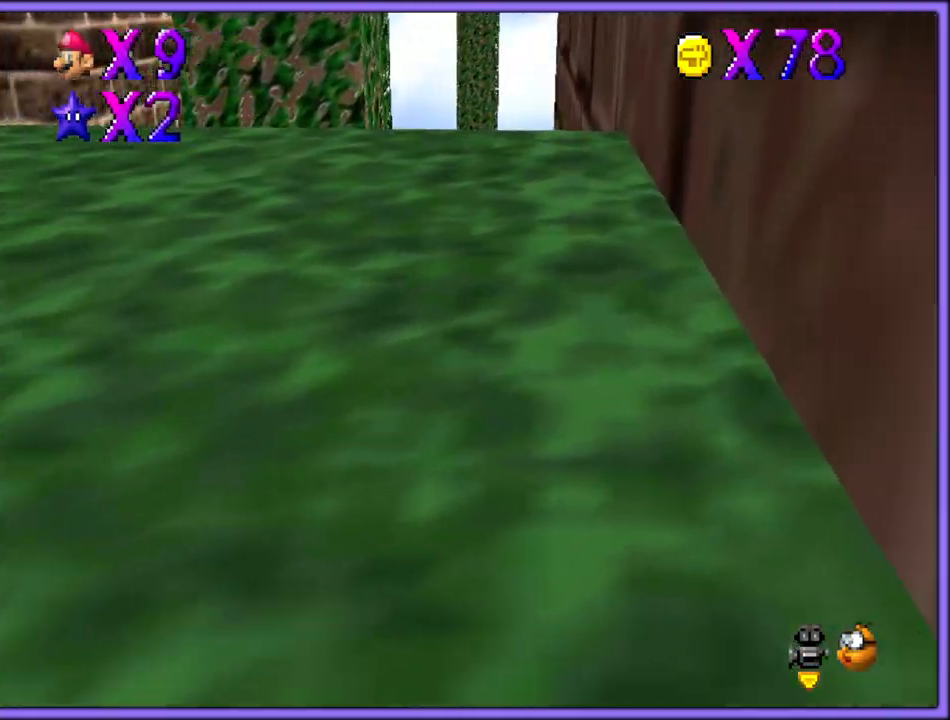
Gameplay with a controller (Nintendo layout); each line is a JSON object with the inputs held at the frame after it (dt_ms = milliseconds from this image to that frame). "button_events" lists button changes between this image and that frame as [ms after this image, input, new state], when the widget could be followed in between (sticks are given only as held states). Not read: L1 L3 R3.
{"dt_ms": 500, "buttons": ["A"], "left_stick": "right", "button_events": [[233, "A", "up"], [367, "A", "down"]]}
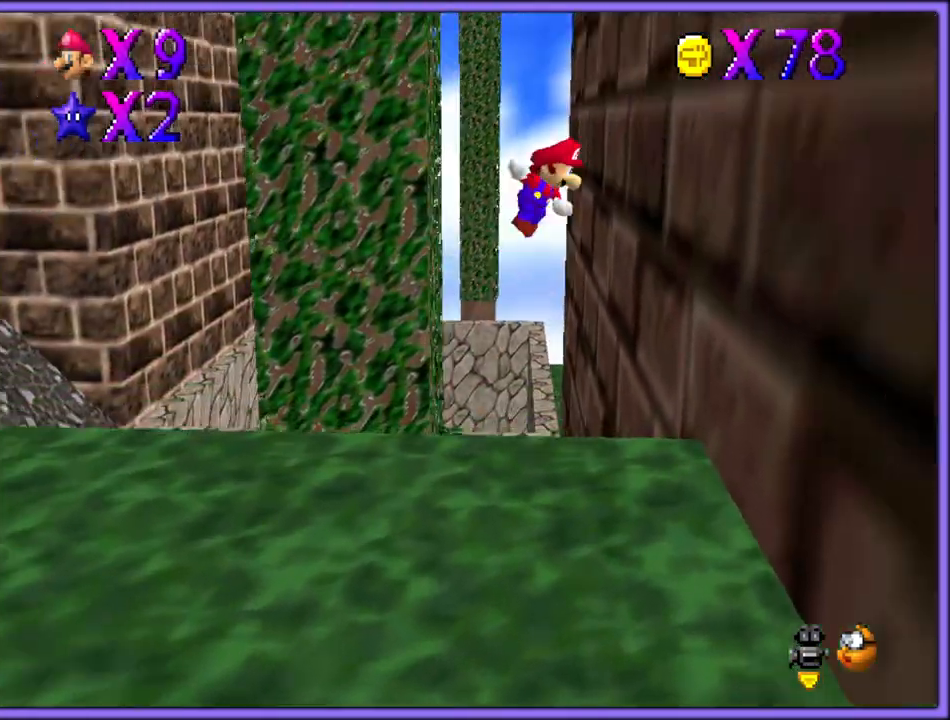
{"dt_ms": 500, "buttons": ["A"], "left_stick": "right", "button_events": [[117, "A", "up"], [217, "A", "down"], [400, "A", "up"], [500, "A", "down"]]}
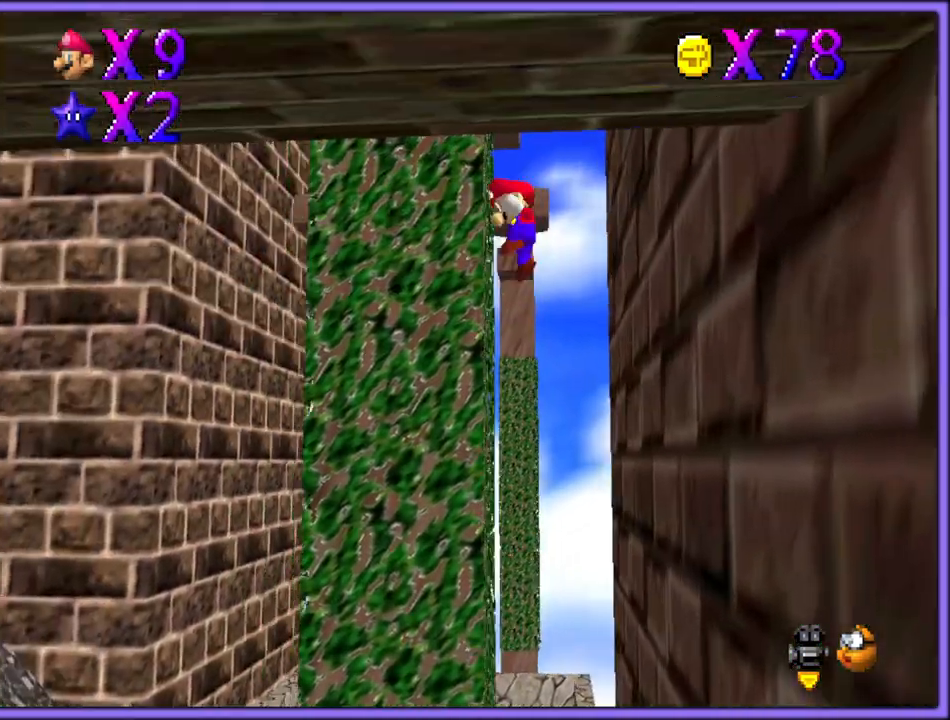
{"dt_ms": 500, "buttons": [], "left_stick": "left", "button_events": [[150, "A", "up"], [333, "A", "down"], [433, "A", "up"]]}
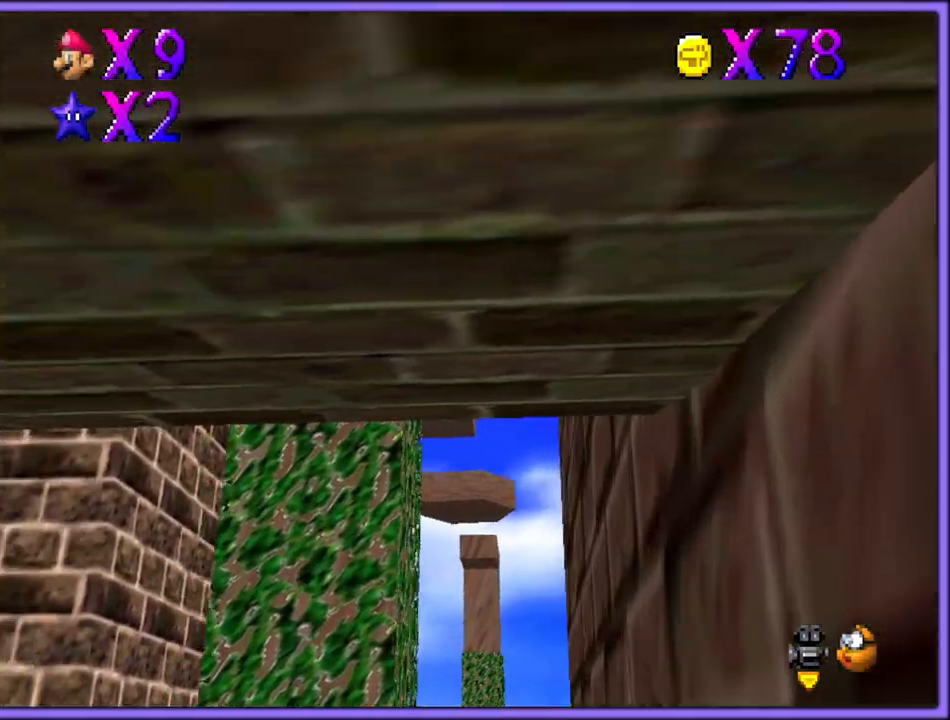
{"dt_ms": 500, "buttons": ["A"], "left_stick": "left", "button_events": [[33, "R1", "down"], [117, "R1", "up"], [167, "A", "down"], [250, "A", "up"], [333, "A", "down"], [350, "A", "up"], [483, "A", "down"]]}
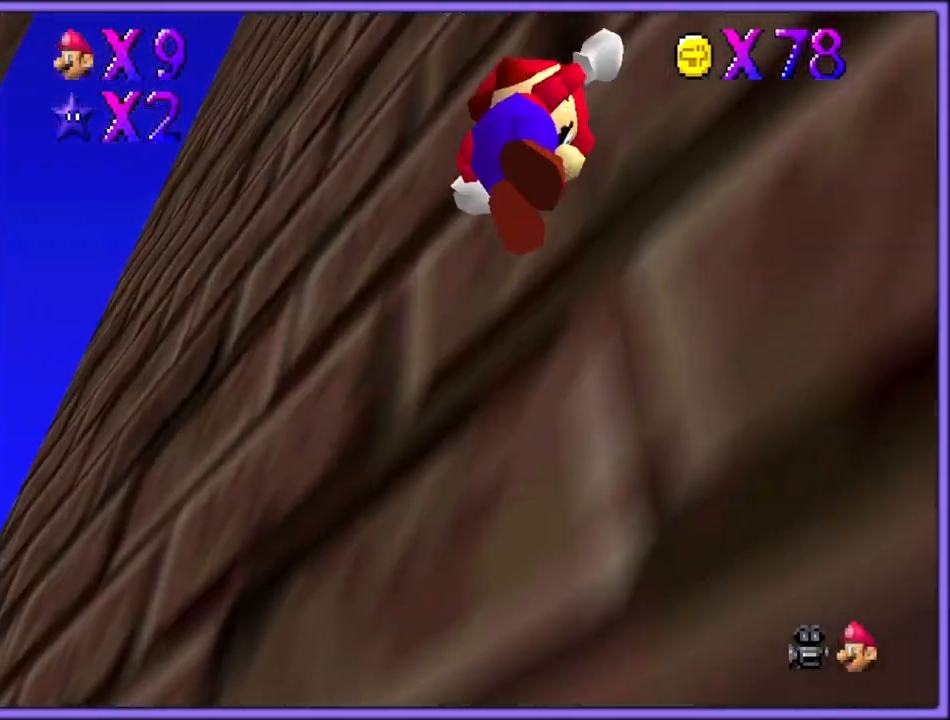
{"dt_ms": 500, "buttons": ["A"], "left_stick": "down-right", "button_events": [[100, "A", "up"], [283, "A", "down"], [383, "A", "up"], [467, "A", "down"]]}
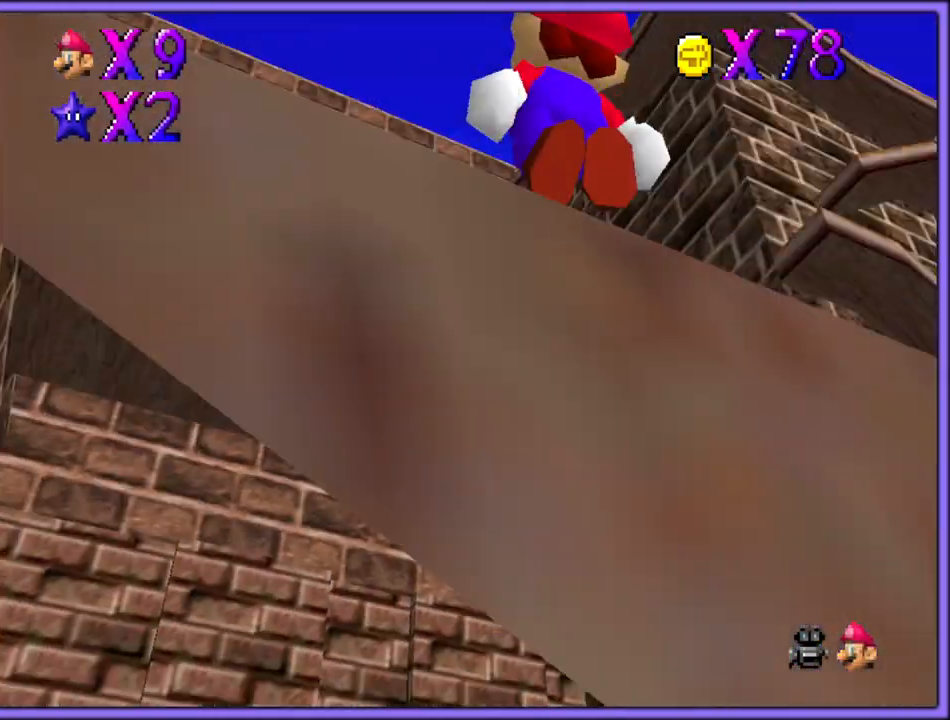
{"dt_ms": 500, "buttons": ["B"], "left_stick": "down", "button_events": [[33, "A", "up"], [433, "B", "down"]]}
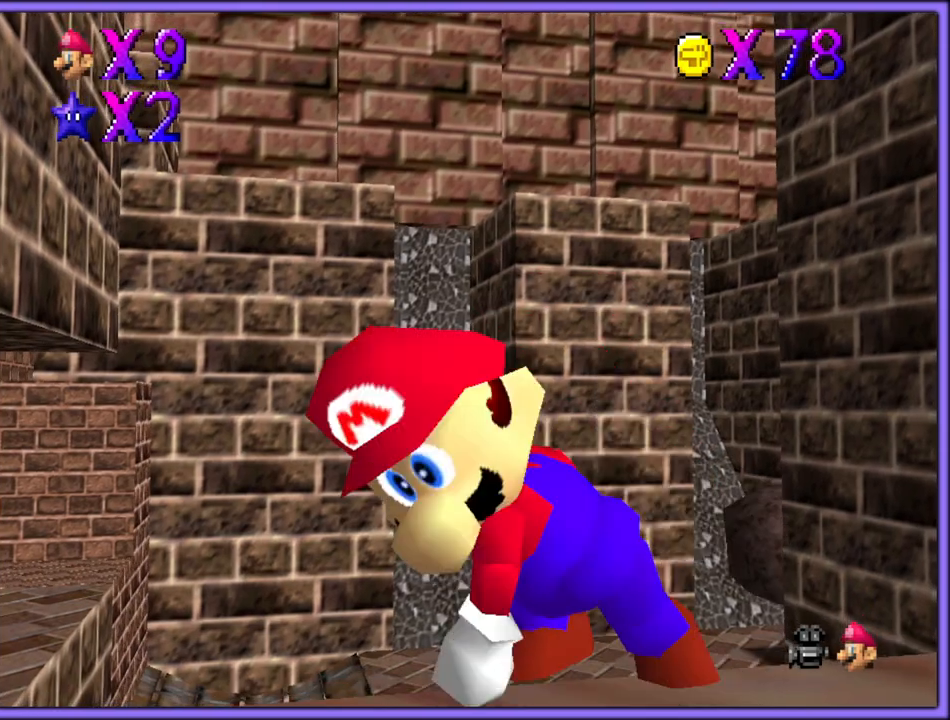
{"dt_ms": 500, "buttons": ["R1"], "left_stick": "center", "button_events": [[50, "B", "up"], [300, "A", "down"], [383, "A", "up"], [483, "R1", "down"]]}
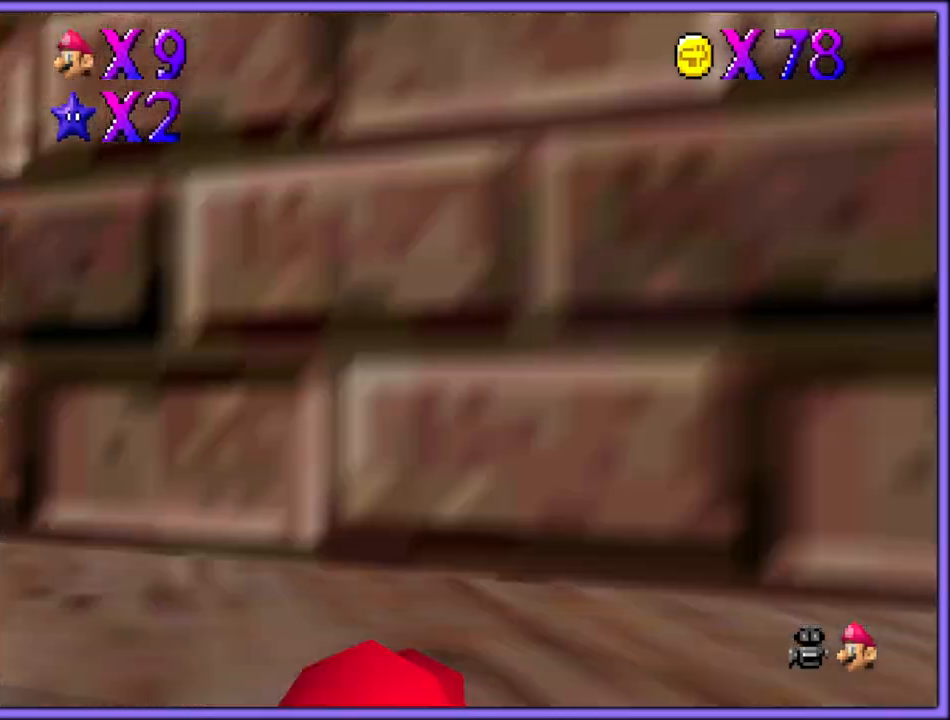
{"dt_ms": 1000, "buttons": [], "left_stick": "center", "button_events": [[67, "R1", "up"], [217, "A", "down"], [300, "A", "up"], [417, "C_RIGHT", "down"], [533, "C_RIGHT", "up"], [617, "C_RIGHT", "down"], [733, "C_RIGHT", "up"]]}
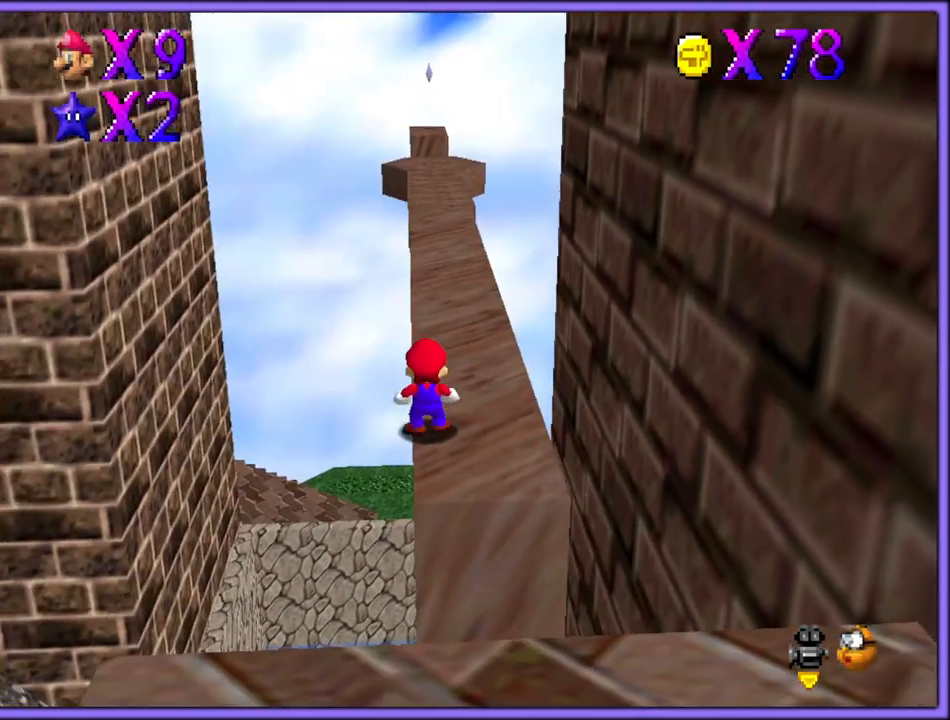
{"dt_ms": 500, "buttons": [], "left_stick": "up", "button_events": [[117, "A", "down"], [450, "A", "up"]]}
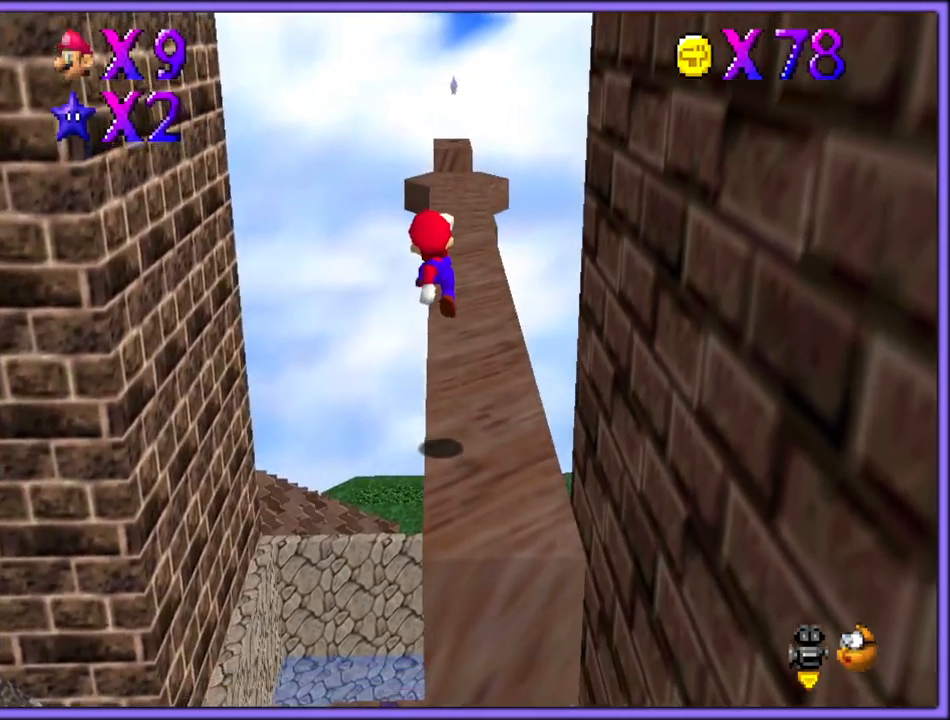
{"dt_ms": 500, "buttons": ["C_LEFT"], "left_stick": "center", "button_events": [[50, "C_LEFT", "down"], [150, "C_DOWN", "down"], [167, "C_DOWN", "up"], [183, "C_LEFT", "up"], [250, "C_LEFT", "down"], [350, "C_LEFT", "up"], [450, "C_LEFT", "down"]]}
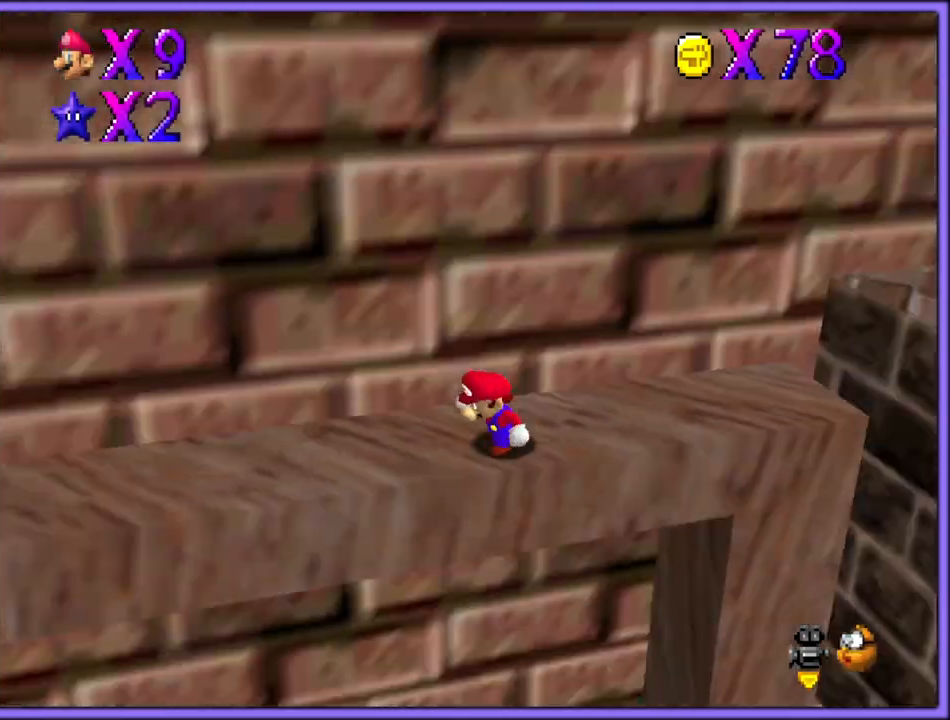
{"dt_ms": 500, "buttons": [], "left_stick": "center", "button_events": [[33, "C_LEFT", "up"], [100, "C_LEFT", "down"], [217, "C_LEFT", "up"]]}
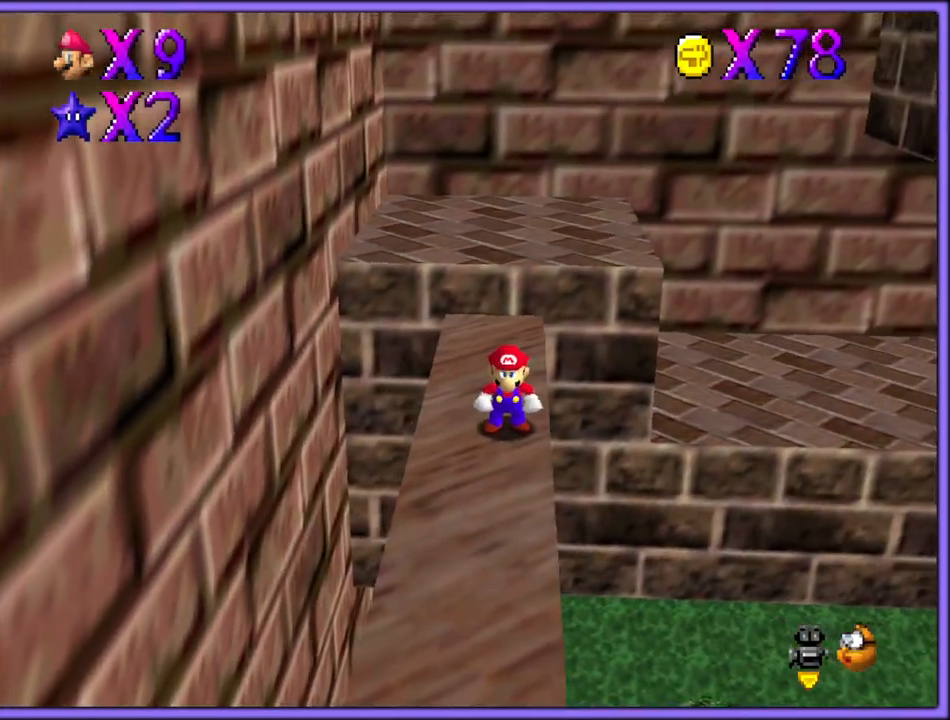
{"dt_ms": 500, "buttons": ["C_LEFT"], "left_stick": "center", "button_events": [[417, "C_LEFT", "down"]]}
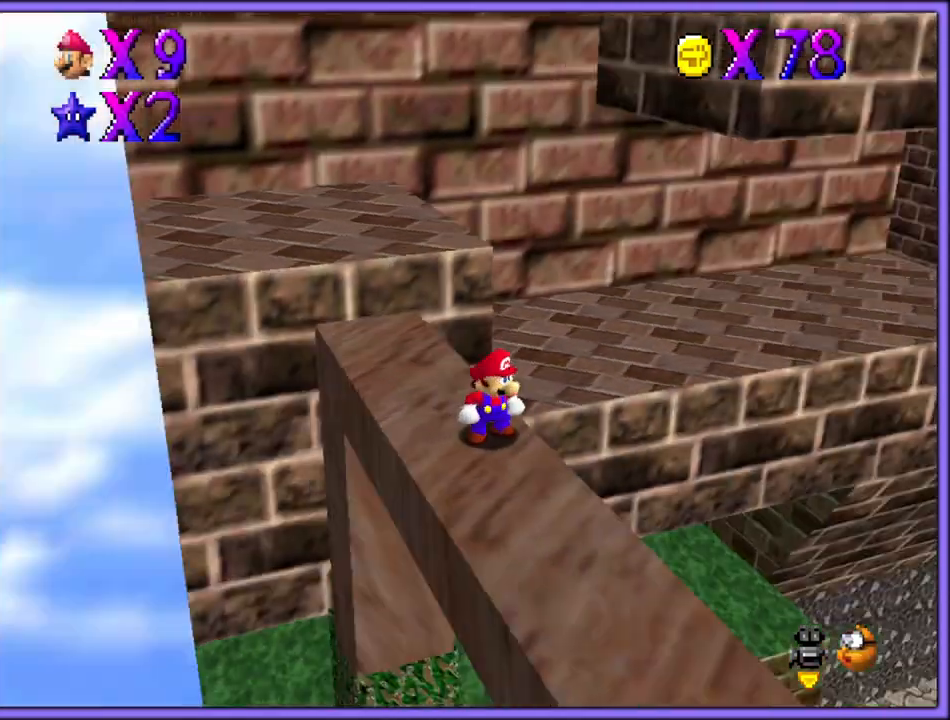
{"dt_ms": 500, "buttons": [], "left_stick": "center", "button_events": [[50, "C_LEFT", "up"]]}
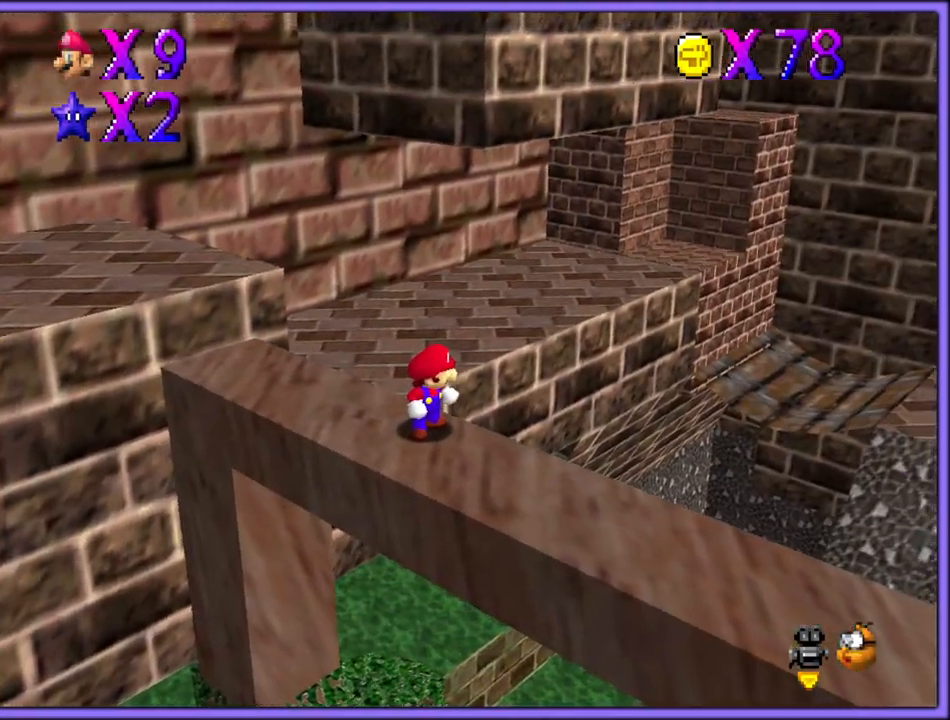
{"dt_ms": 500, "buttons": [], "left_stick": "center", "button_events": [[150, "C_LEFT", "down"], [300, "C_LEFT", "up"]]}
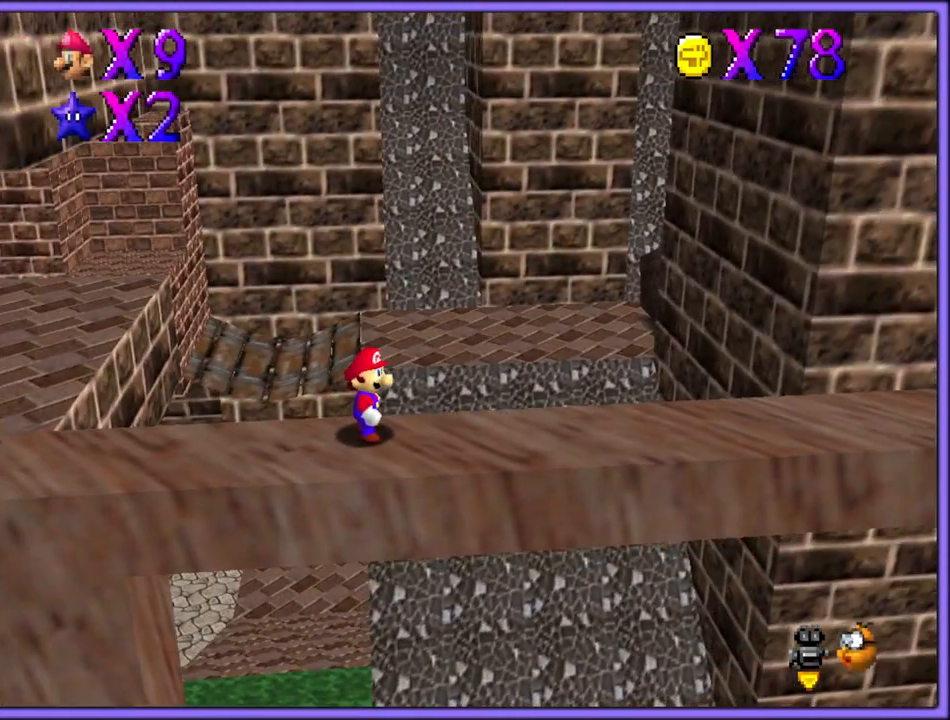
{"dt_ms": 500, "buttons": [], "left_stick": "right", "button_events": [[100, "C_LEFT", "down"], [283, "C_LEFT", "up"]]}
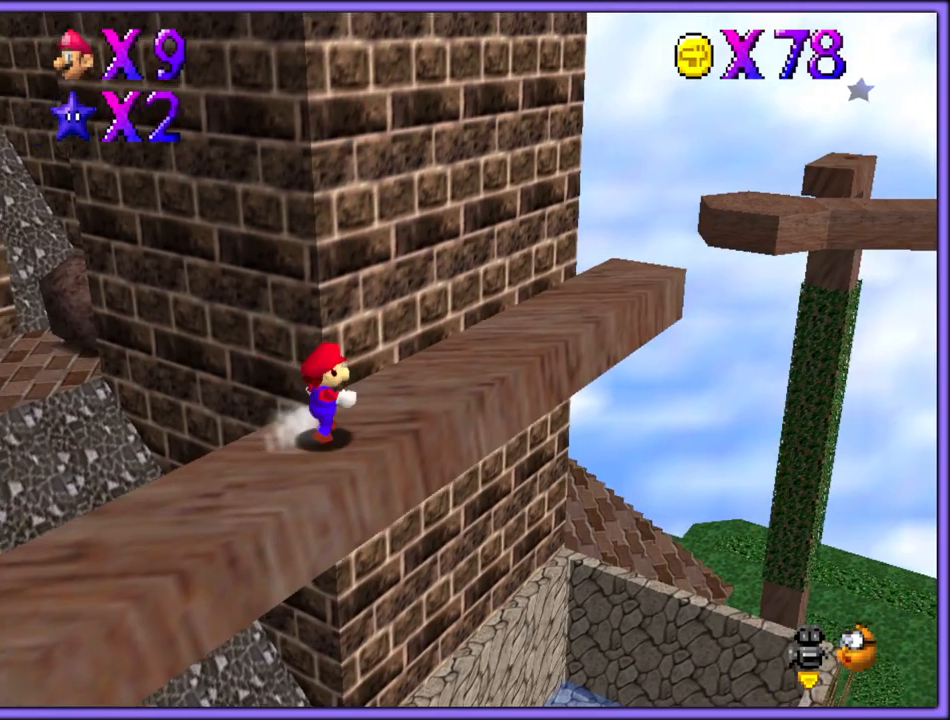
{"dt_ms": 500, "buttons": [], "left_stick": "up-right", "button_events": [[217, "A", "down"], [283, "A", "up"]]}
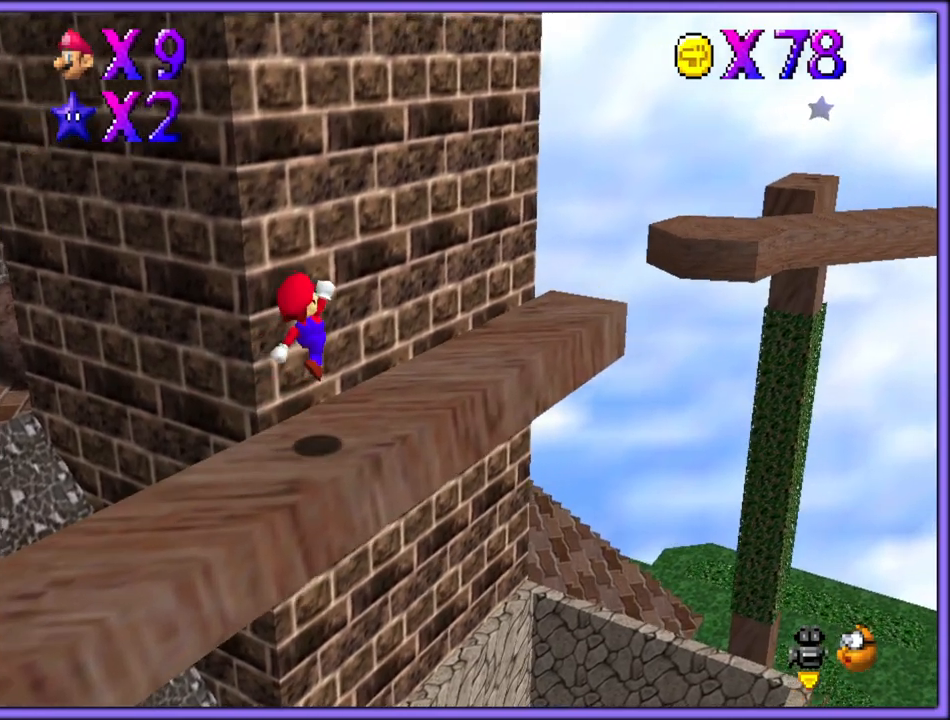
{"dt_ms": 500, "buttons": [], "left_stick": "down", "button_events": [[150, "B", "down"], [233, "A", "down"], [233, "B", "up"], [300, "B", "down"], [333, "A", "up"], [400, "B", "up"]]}
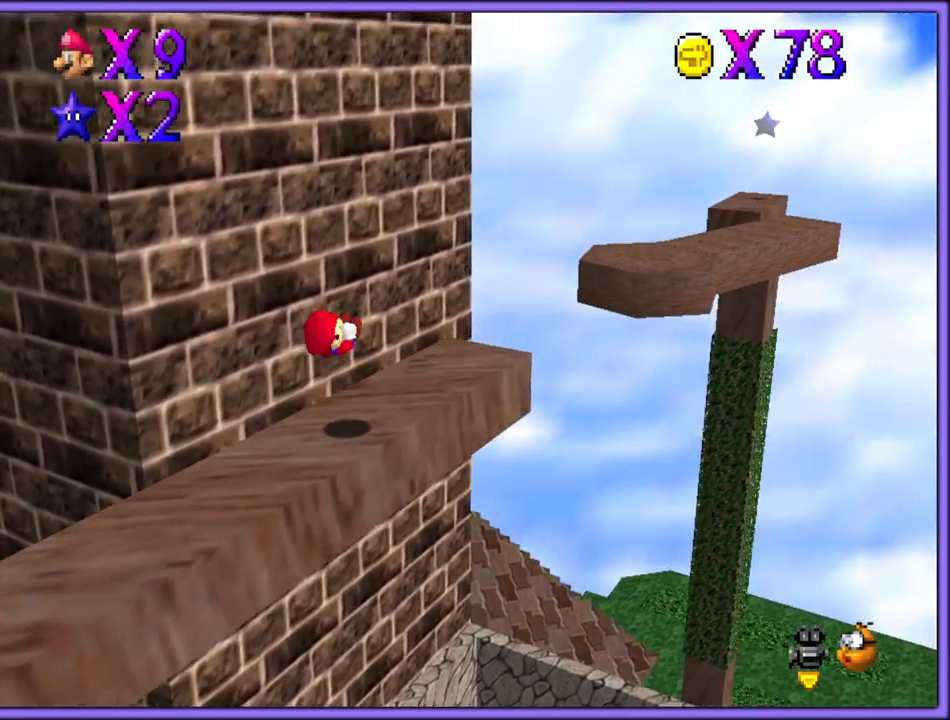
{"dt_ms": 500, "buttons": [], "left_stick": "center", "button_events": [[167, "C_LEFT", "down"], [283, "C_LEFT", "up"]]}
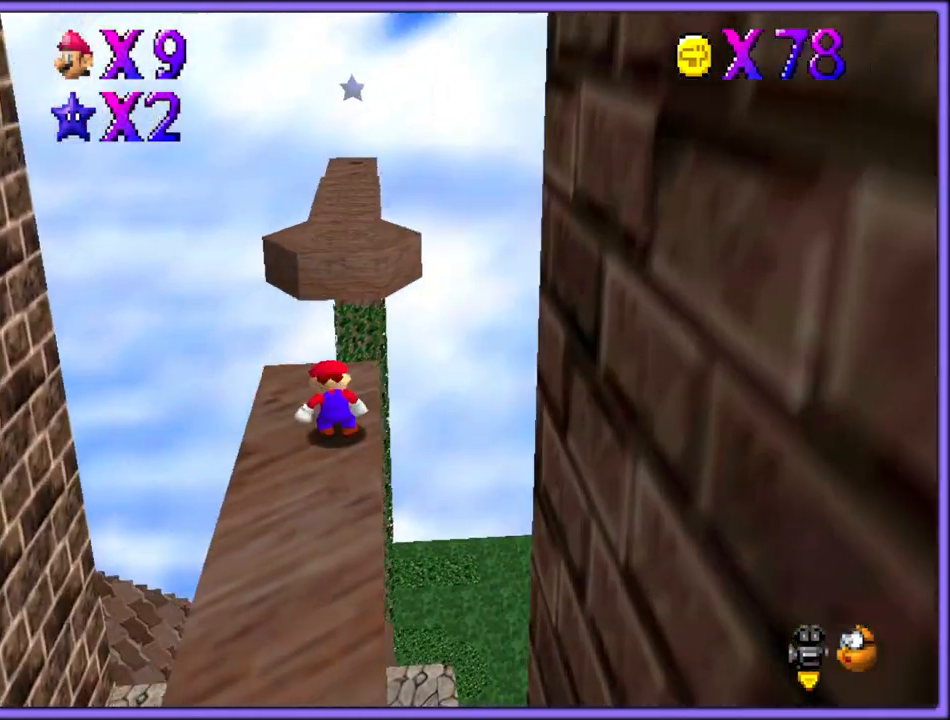
{"dt_ms": 500, "buttons": ["C_LEFT"], "left_stick": "left", "button_events": [[33, "C_LEFT", "down"], [150, "C_LEFT", "up"], [250, "C_LEFT", "down"], [350, "C_LEFT", "up"], [433, "C_LEFT", "down"]]}
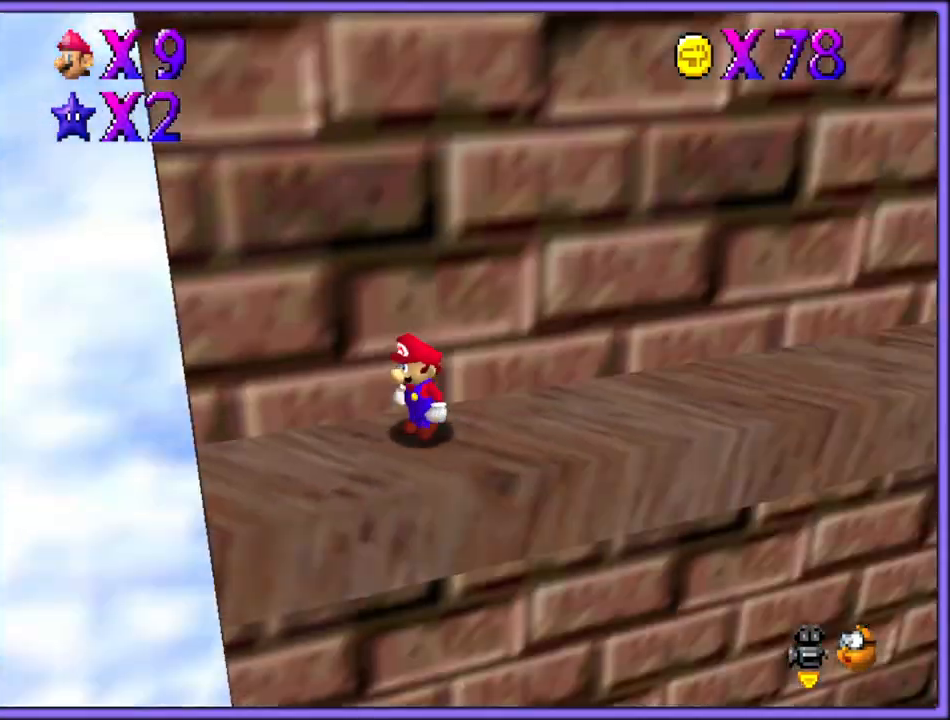
{"dt_ms": 1000, "buttons": [], "left_stick": "center", "button_events": [[50, "C_LEFT", "up"], [150, "C_LEFT", "down"], [267, "C_LEFT", "up"], [700, "C_LEFT", "down"], [833, "C_LEFT", "up"]]}
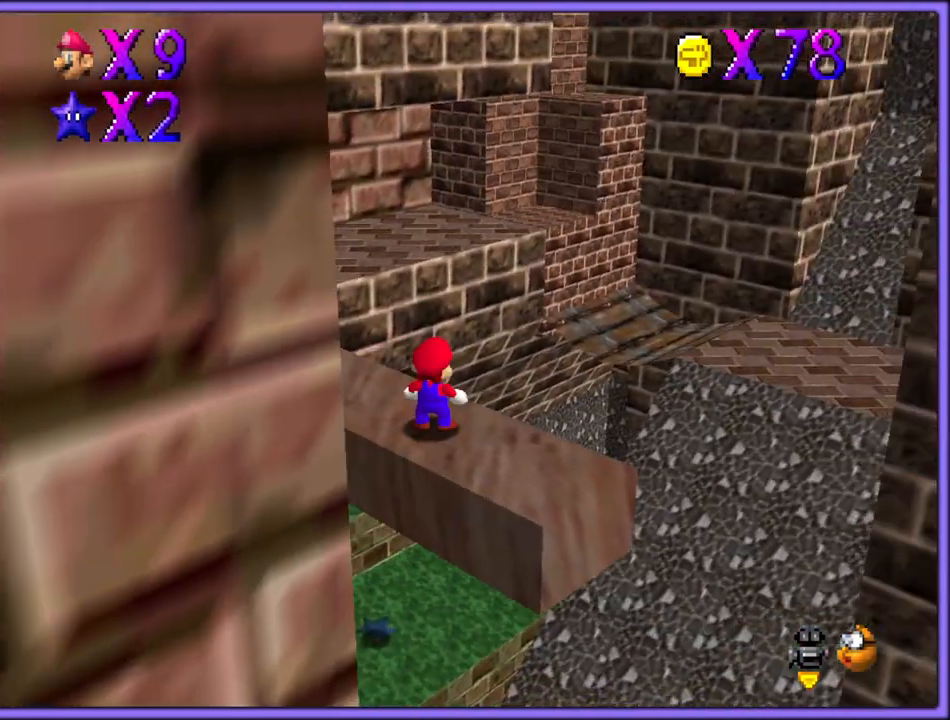
{"dt_ms": 500, "buttons": [], "left_stick": "center", "button_events": [[117, "C_LEFT", "down"], [267, "C_LEFT", "up"]]}
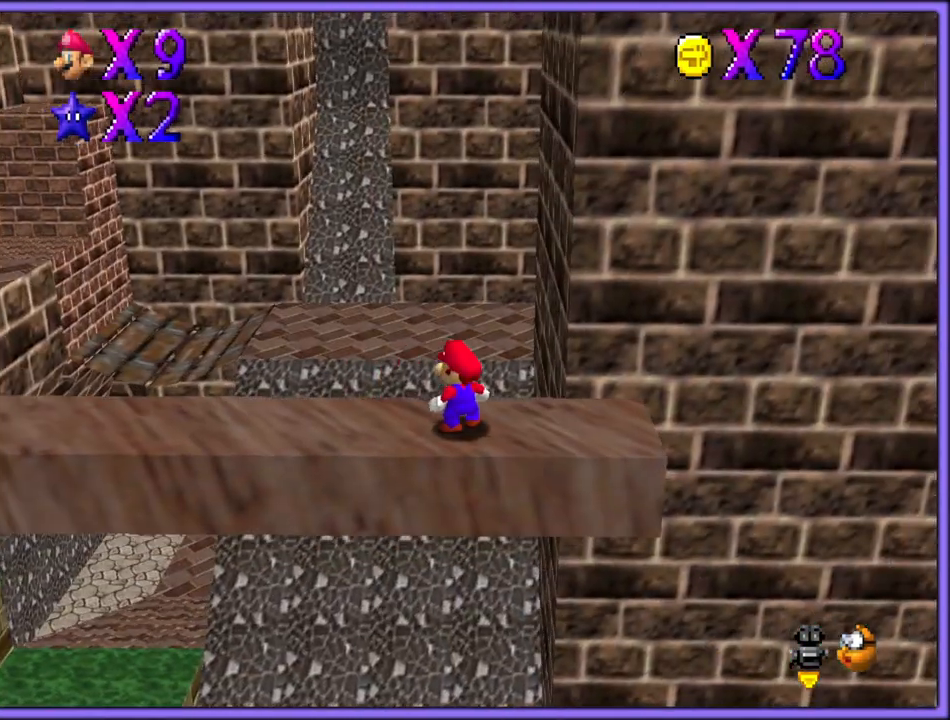
{"dt_ms": 500, "buttons": ["A"], "left_stick": "left", "button_events": [[367, "A", "down"]]}
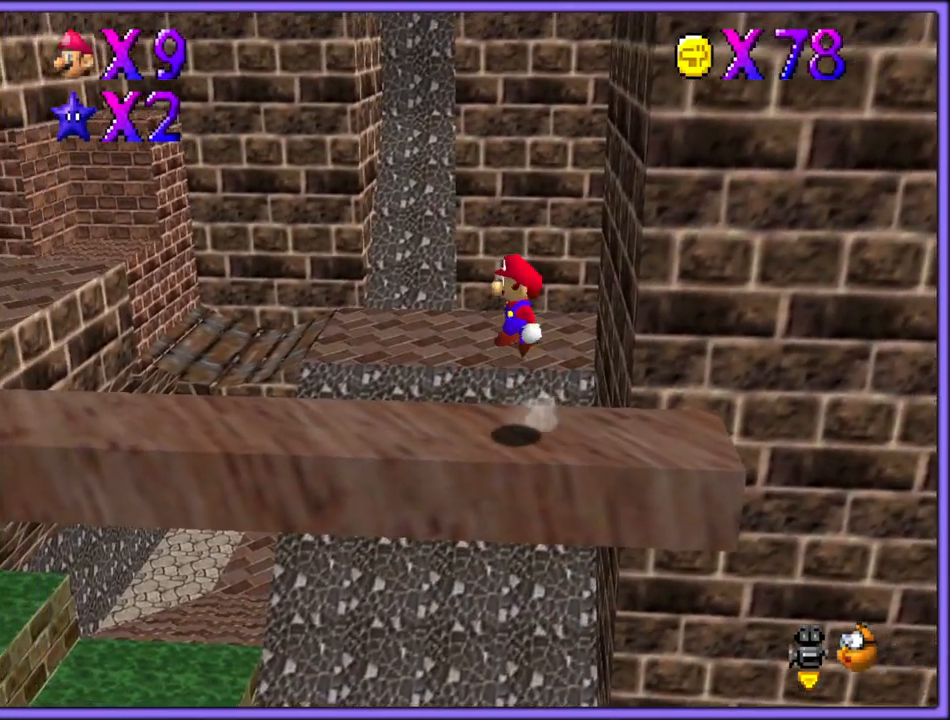
{"dt_ms": 500, "buttons": [], "left_stick": "left", "button_events": [[317, "A", "up"]]}
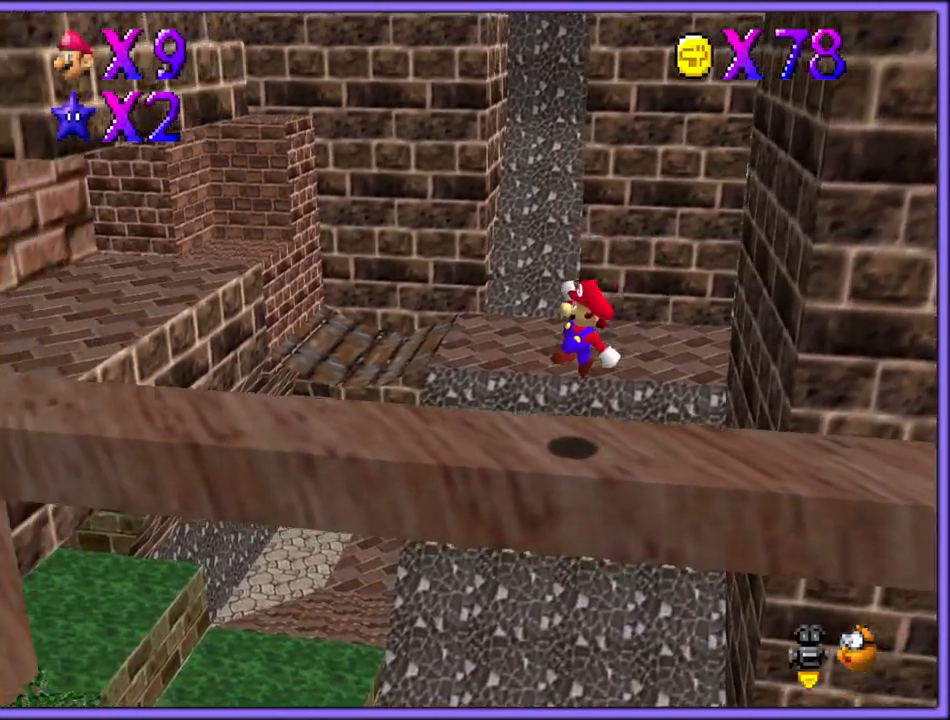
{"dt_ms": 500, "buttons": [], "left_stick": "left", "button_events": [[117, "A", "down"], [350, "A", "up"]]}
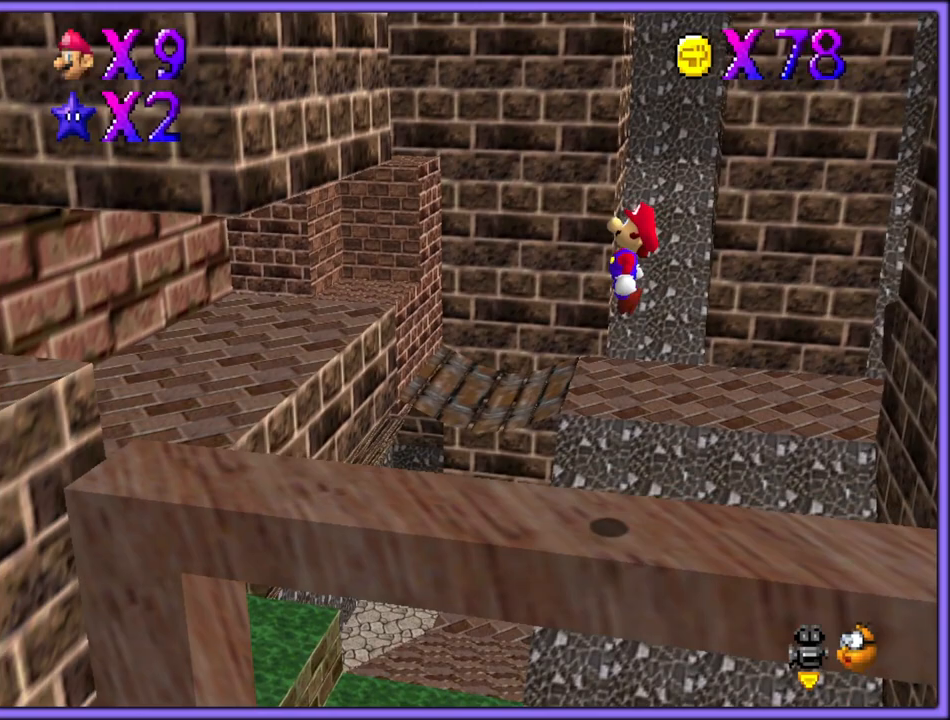
{"dt_ms": 500, "buttons": ["A"], "left_stick": "left", "button_events": [[17, "B", "down"], [150, "B", "up"], [433, "A", "down"]]}
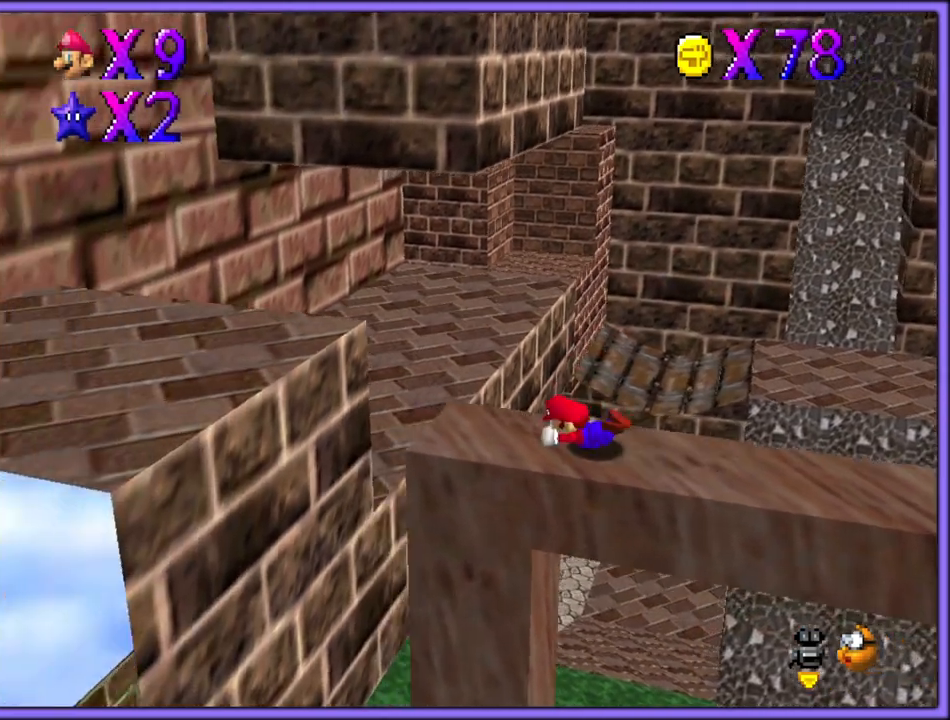
{"dt_ms": 500, "buttons": [], "left_stick": "down-left", "button_events": [[50, "A", "up"], [200, "C_LEFT", "down"], [267, "C_LEFT", "up"], [333, "A", "down"], [467, "A", "up"]]}
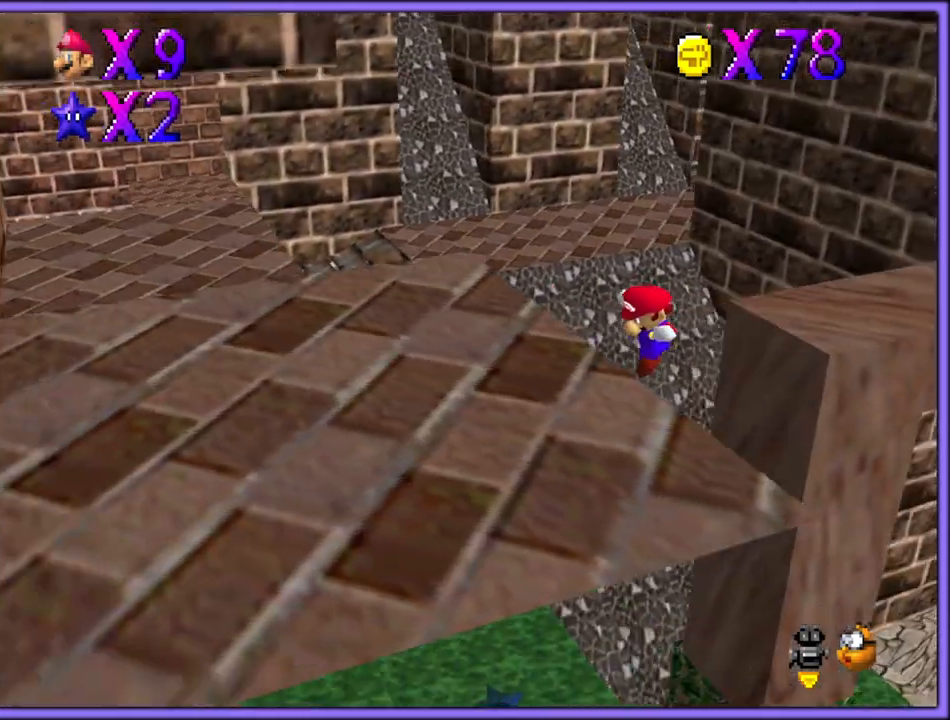
{"dt_ms": 500, "buttons": [], "left_stick": "up-right", "button_events": [[233, "A", "down"], [250, "A", "up"]]}
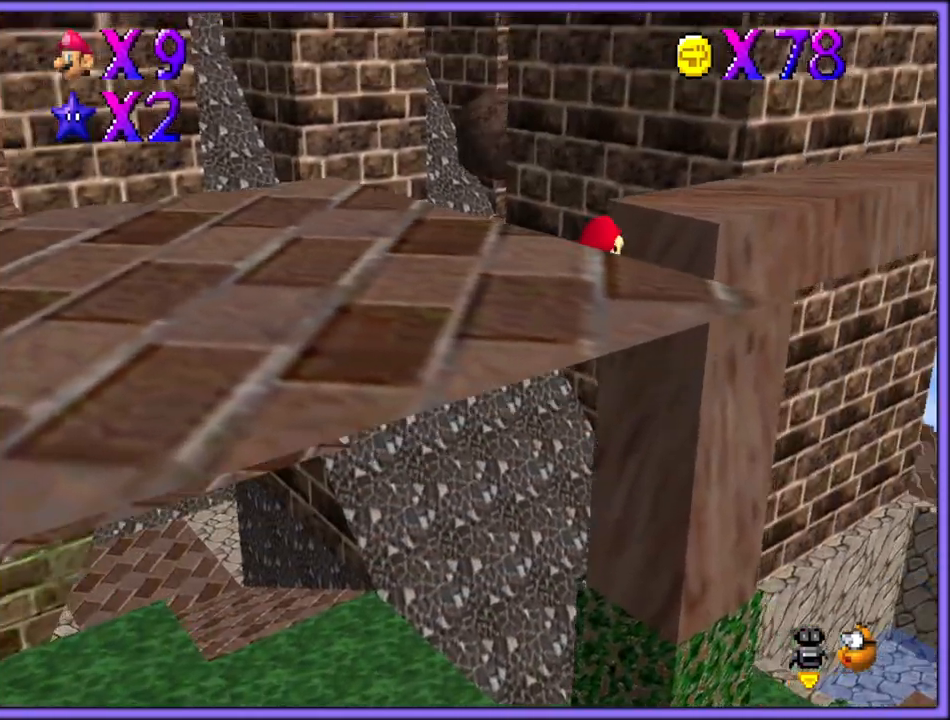
{"dt_ms": 500, "buttons": [], "left_stick": "down-left", "button_events": [[150, "A", "down"], [233, "A", "up"], [300, "A", "down"], [417, "A", "up"]]}
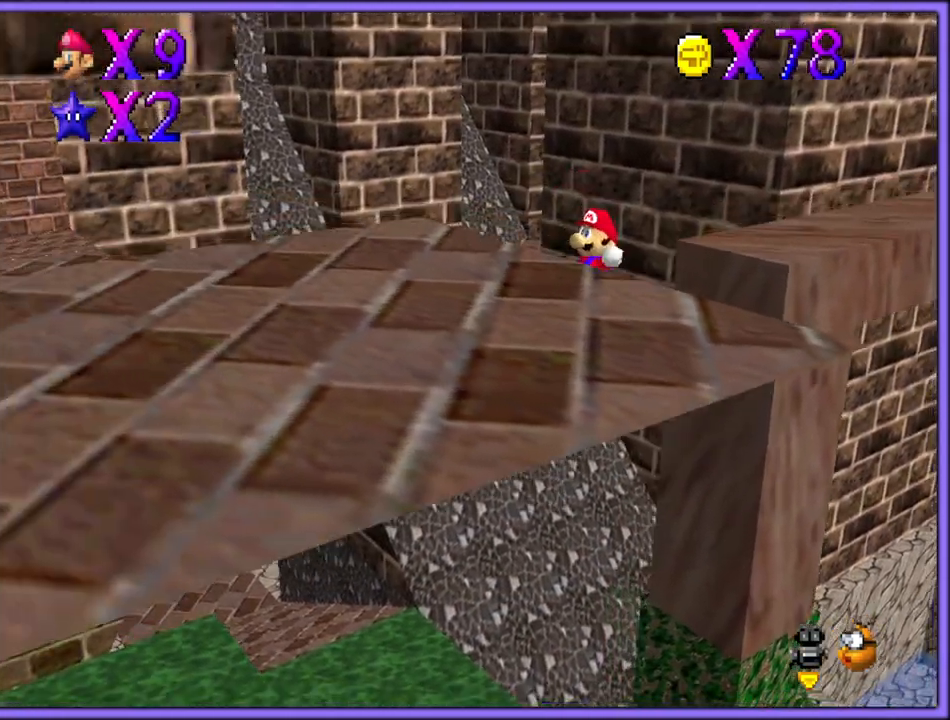
{"dt_ms": 500, "buttons": [], "left_stick": "down-left", "button_events": [[83, "A", "down"], [183, "A", "up"]]}
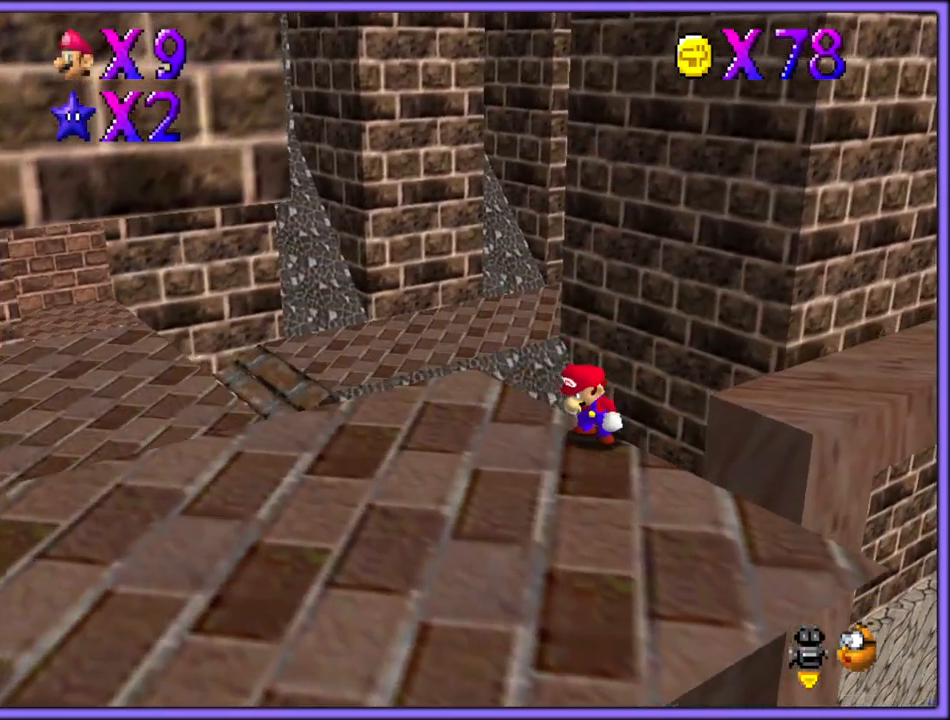
{"dt_ms": 500, "buttons": [], "left_stick": "down-left", "button_events": [[117, "C_LEFT", "down"], [233, "C_LEFT", "up"]]}